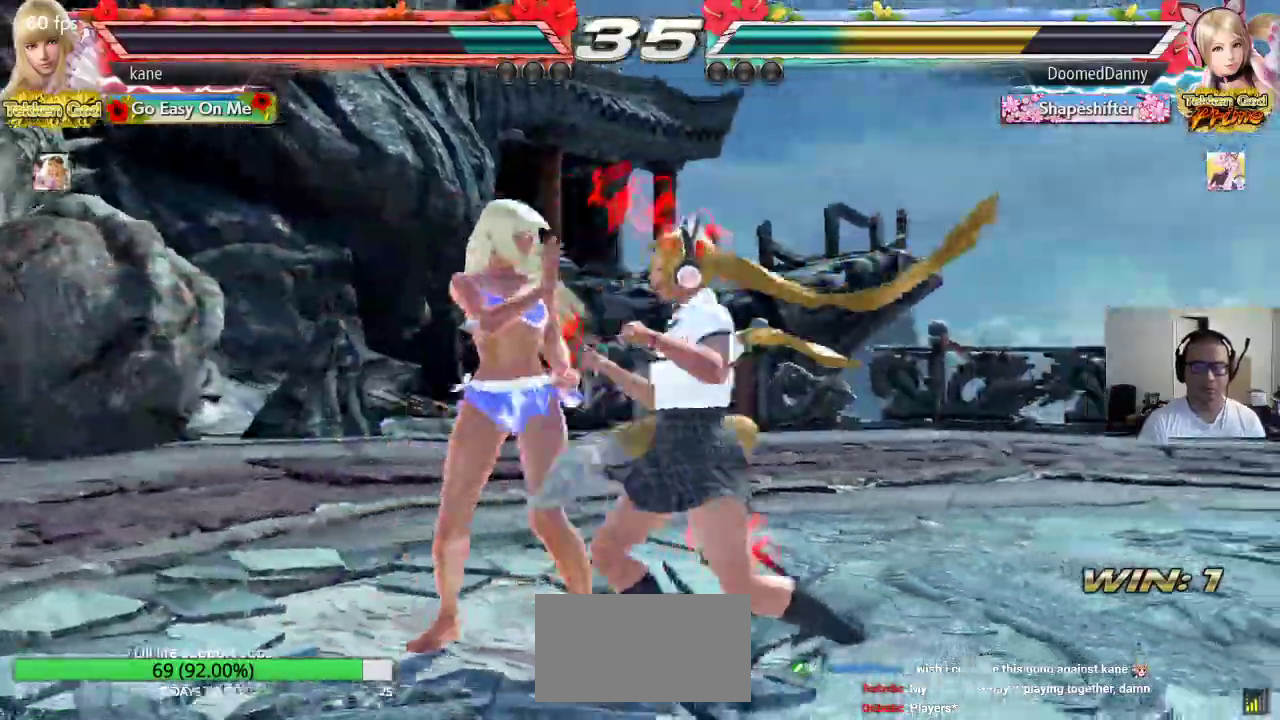
Gameplay with a controller (arcade stick); each line is a JSON object with the inputs held at the frame after it. "events" lists button and stick changes between this image and that frame as [ms after this image, input, new state], when the widget could be followed in between. Not read: L3 R3.
{"buttons": [], "left_stick": "center", "events": [[67, "left_stick", "center"], [83, "SQUARE", "down"], [250, "SQUARE", "up"], [250, "TRIANGLE", "down"], [467, "TRIANGLE", "up"]]}
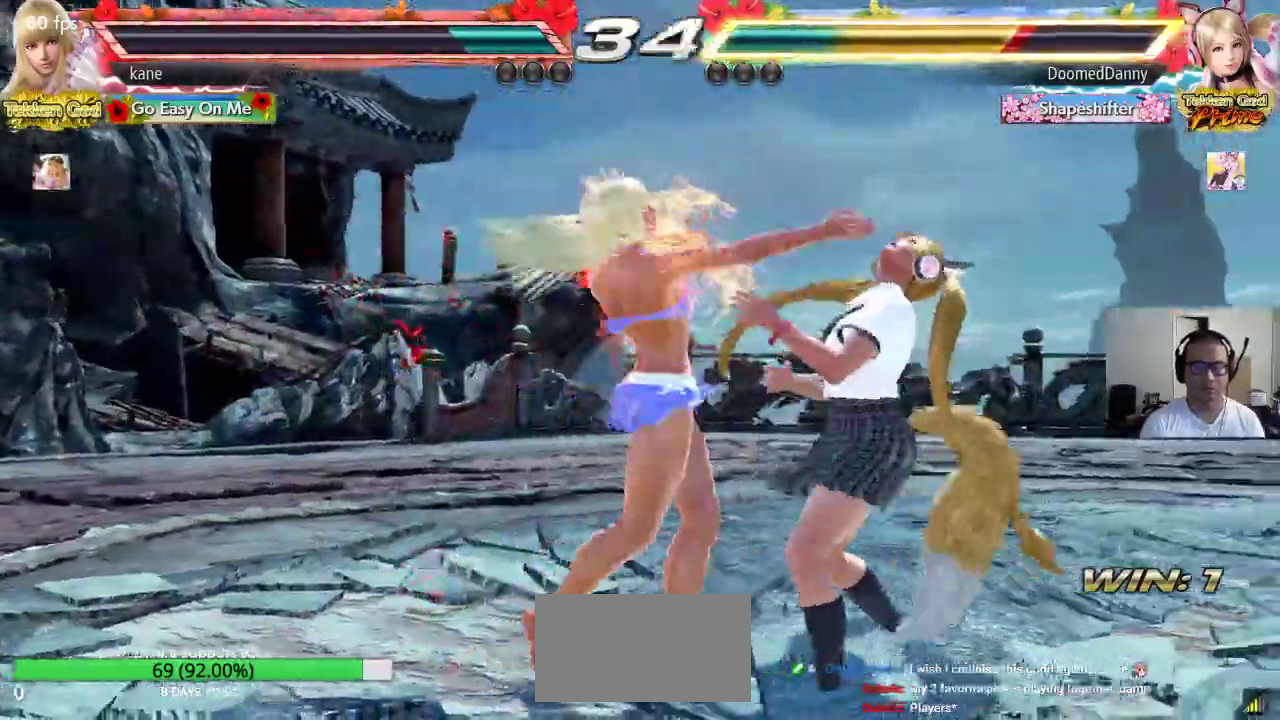
{"buttons": ["SQUARE", "TRIANGLE"], "left_stick": "right", "events": [[233, "left_stick", "right"], [283, "CROSS", "down"], [350, "CROSS", "up"], [383, "SQUARE", "down"], [450, "TRIANGLE", "down"]]}
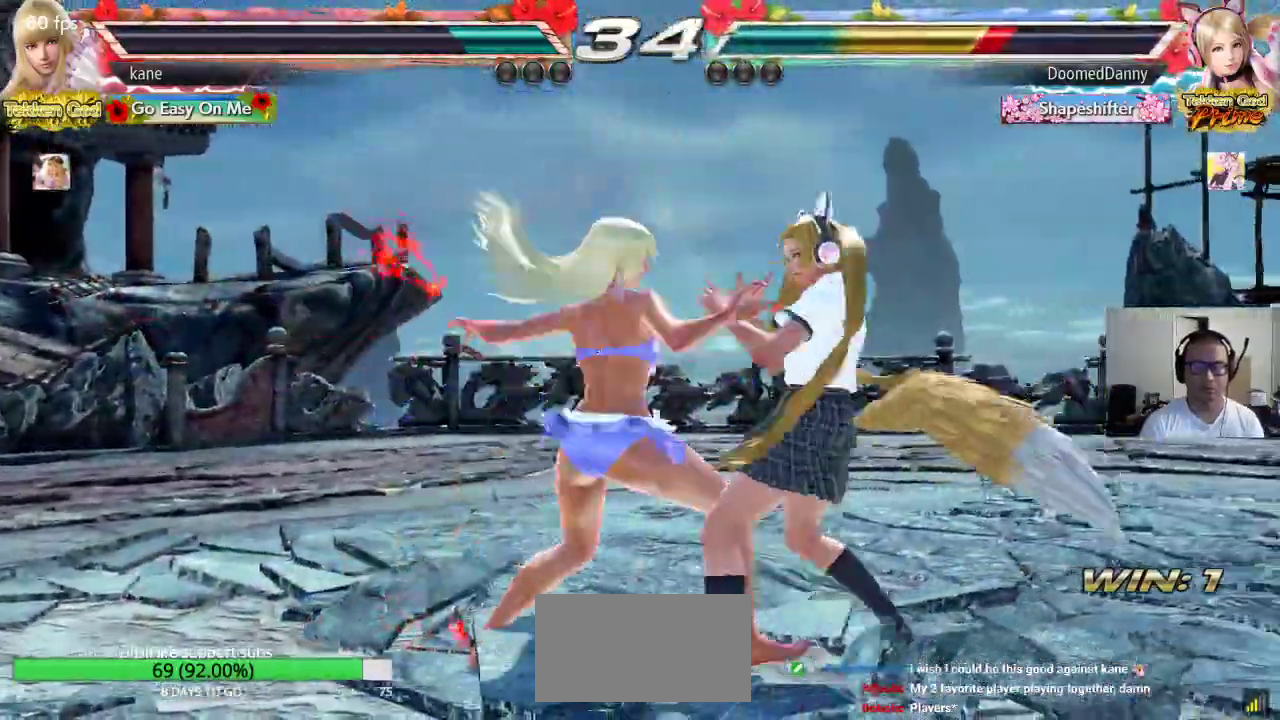
{"buttons": [], "left_stick": "center", "events": [[233, "TRIANGLE", "up"], [317, "SQUARE", "up"], [333, "left_stick", "center"]]}
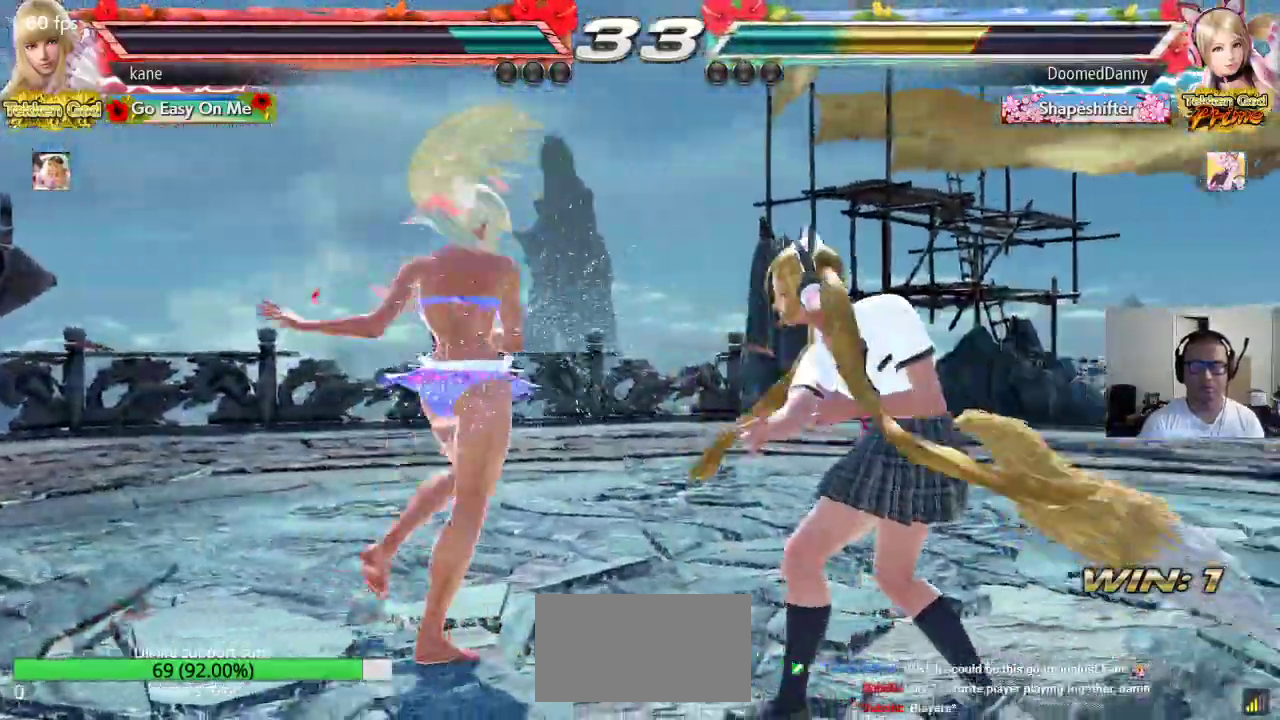
{"buttons": [], "left_stick": "left", "events": [[100, "left_stick", "left"], [167, "left_stick", "center"], [233, "left_stick", "left"]]}
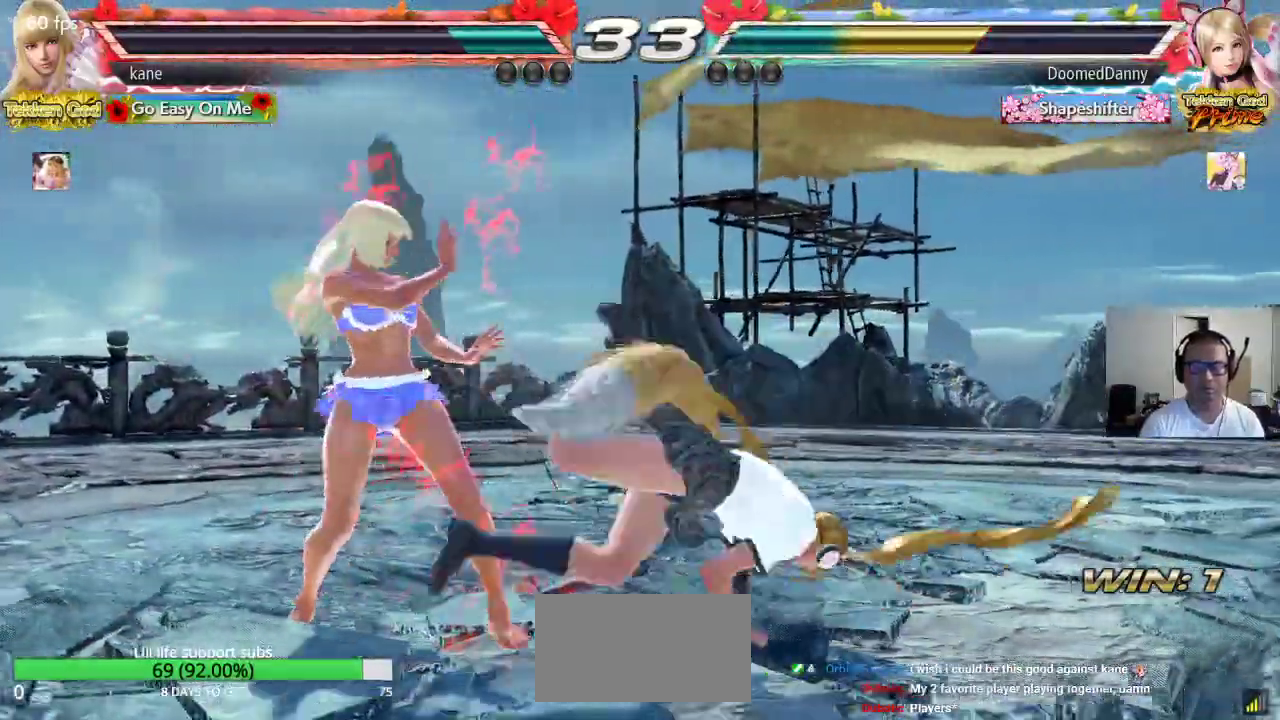
{"buttons": [], "left_stick": "left", "events": [[300, "left_stick", "down-left"], [500, "left_stick", "left"]]}
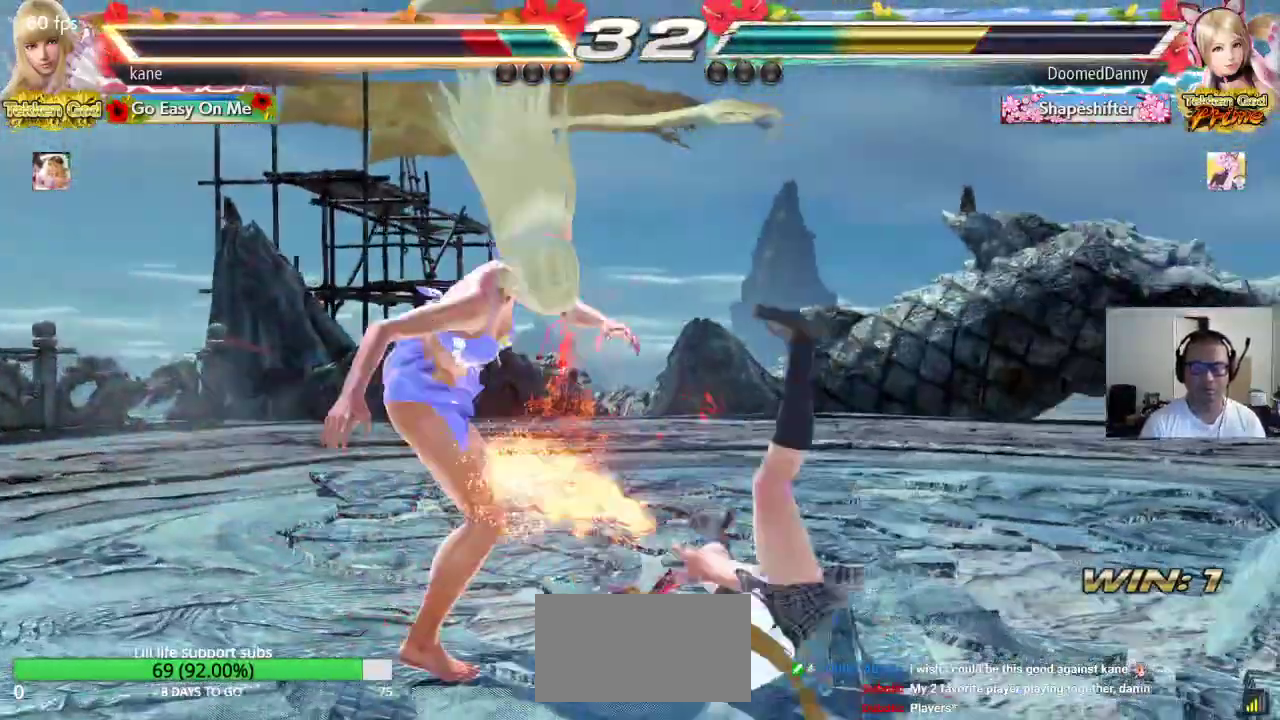
{"buttons": [], "left_stick": "left", "events": []}
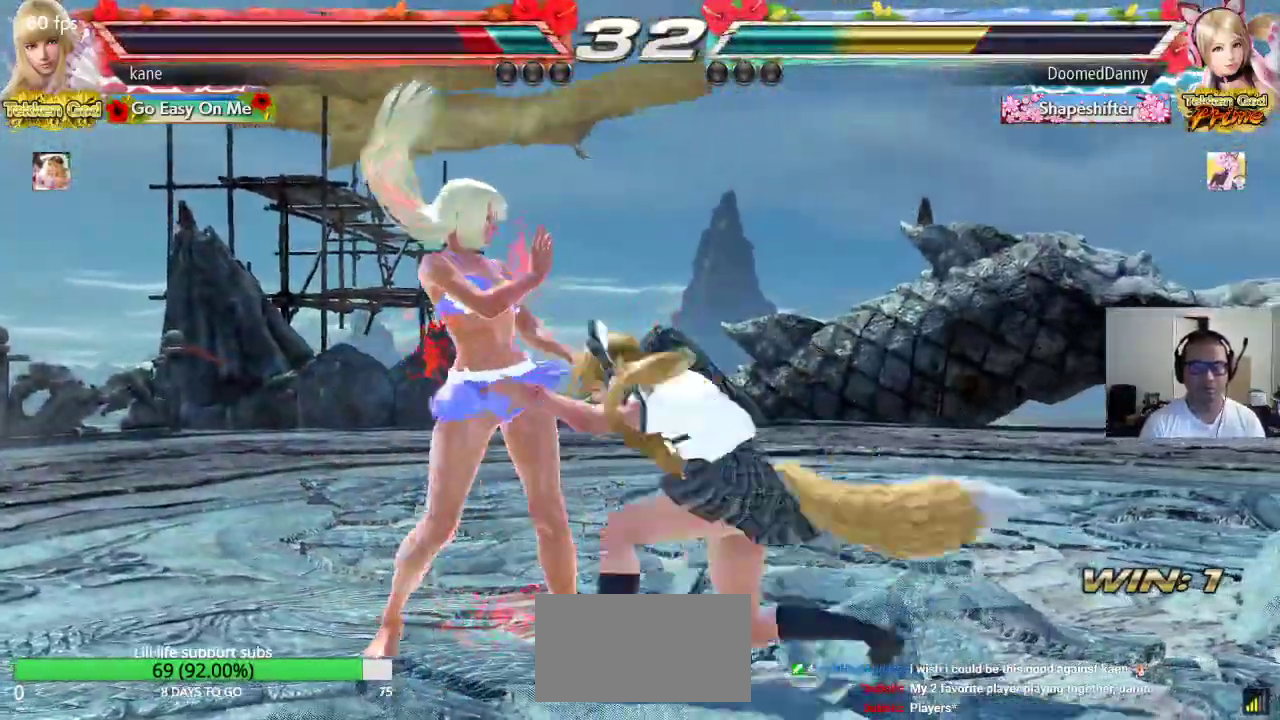
{"buttons": [], "left_stick": "right", "events": [[383, "left_stick", "center"], [483, "left_stick", "right"]]}
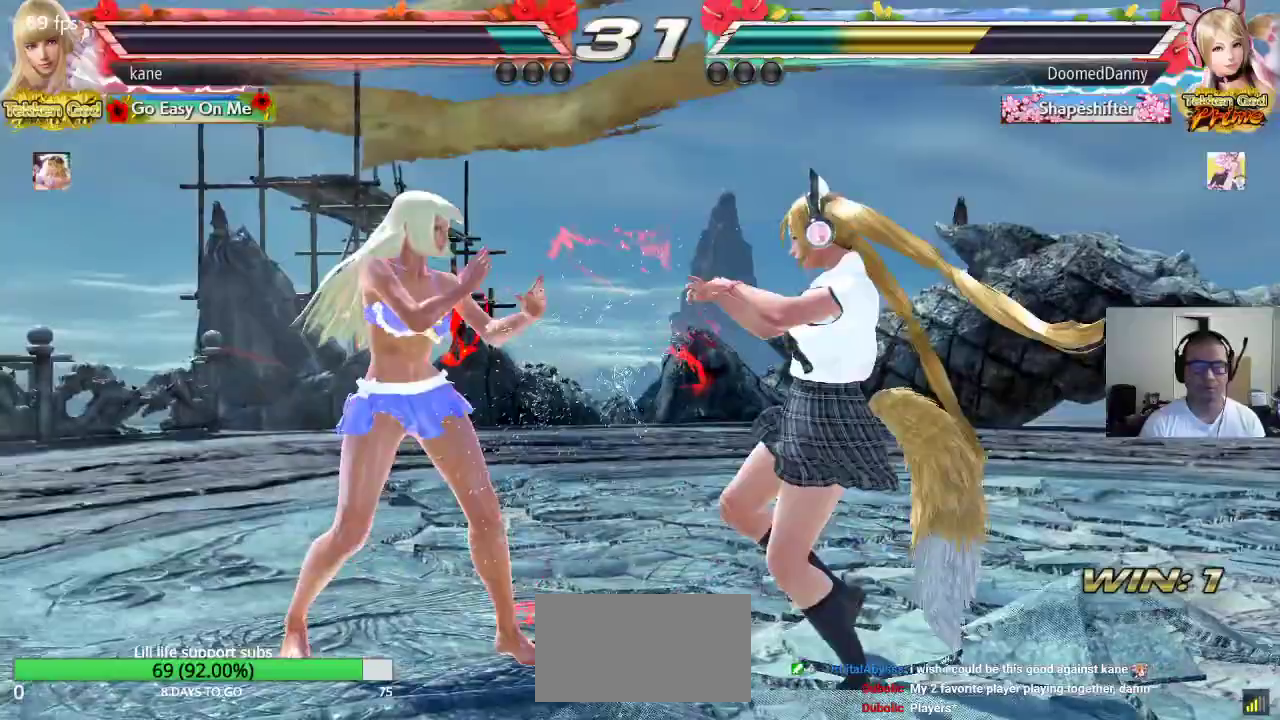
{"buttons": [], "left_stick": "left", "events": [[17, "left_stick", "center"], [83, "left_stick", "left"]]}
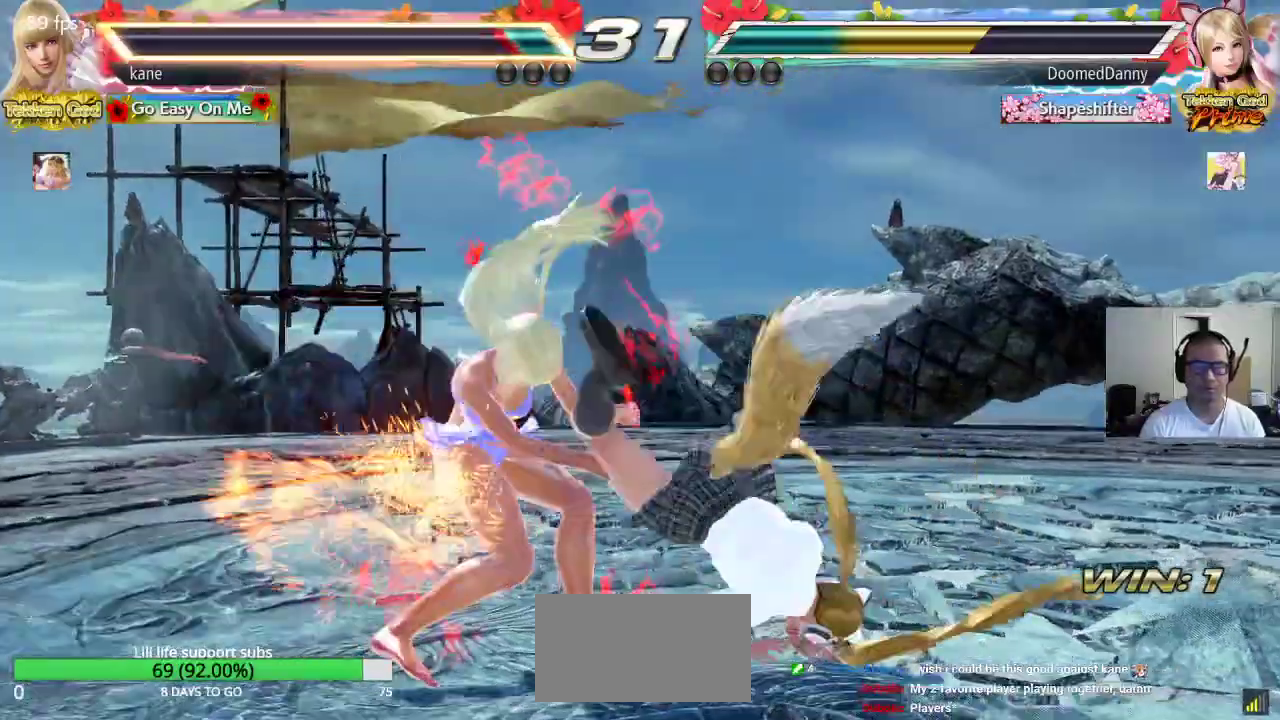
{"buttons": [], "left_stick": "left", "events": [[267, "left_stick", "down-left"], [500, "left_stick", "left"]]}
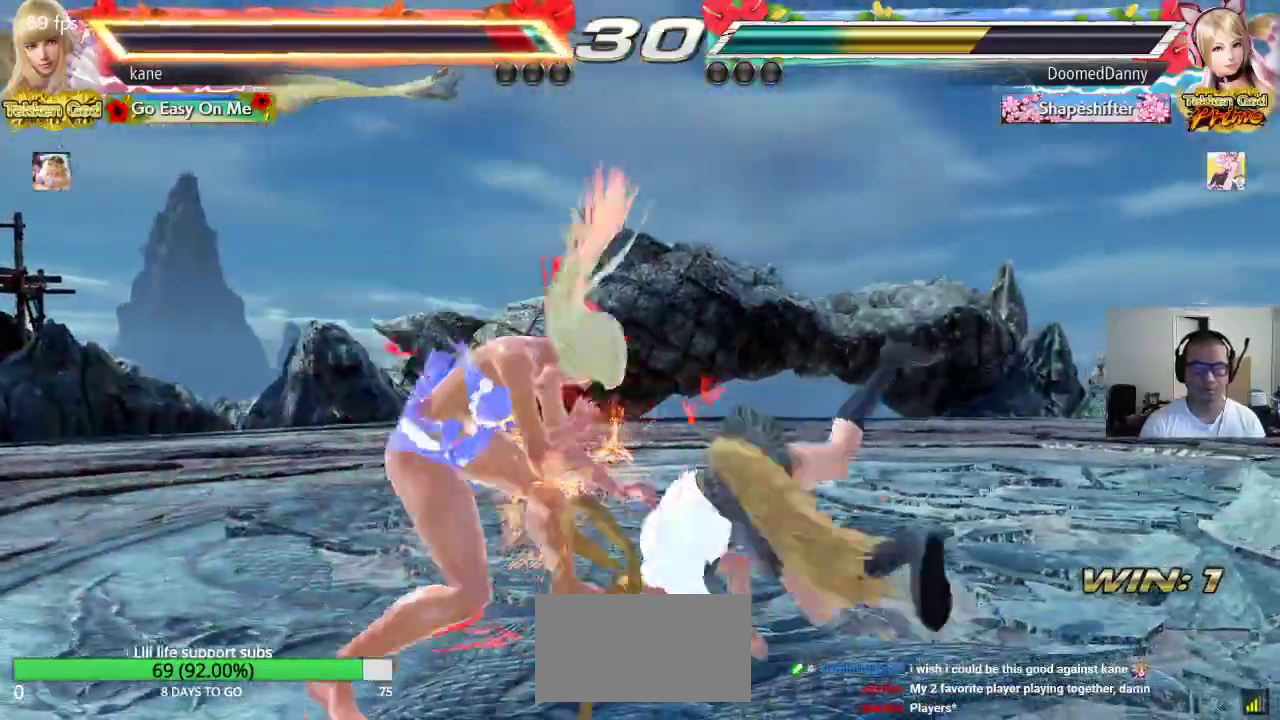
{"buttons": [], "left_stick": "down-left", "events": [[467, "left_stick", "down-left"]]}
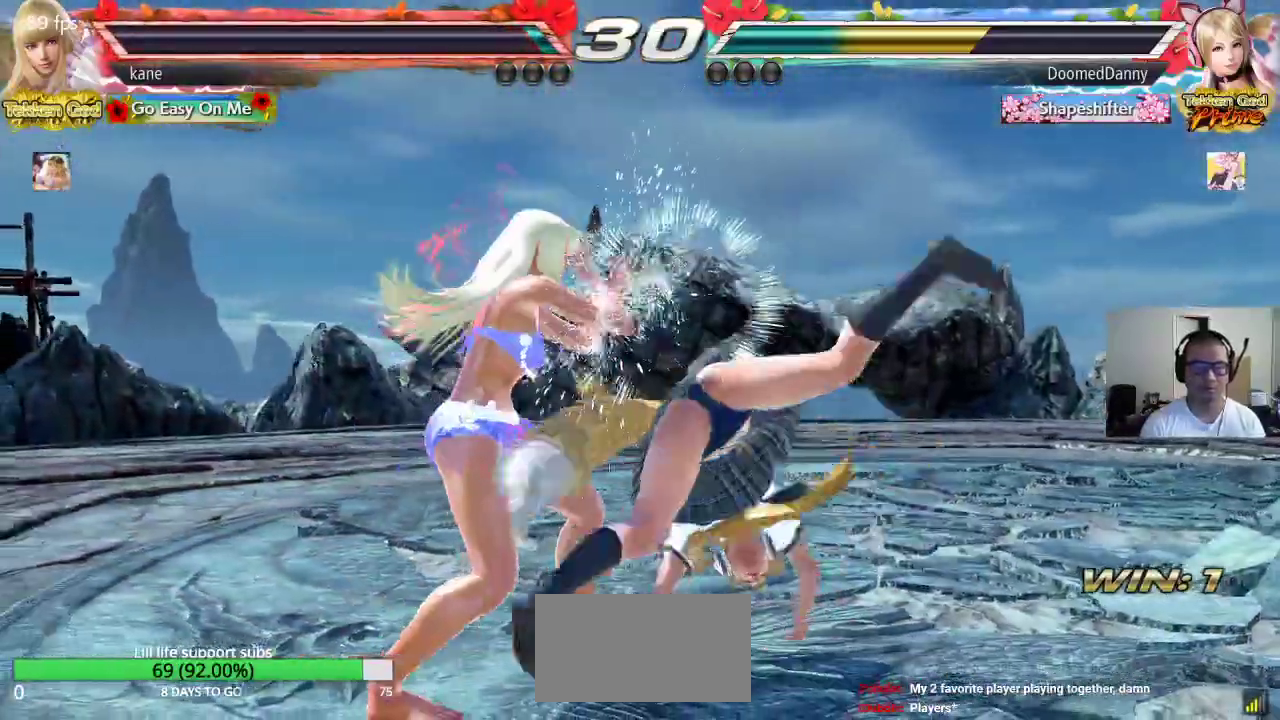
{"buttons": [], "left_stick": "left", "events": [[467, "left_stick", "left"]]}
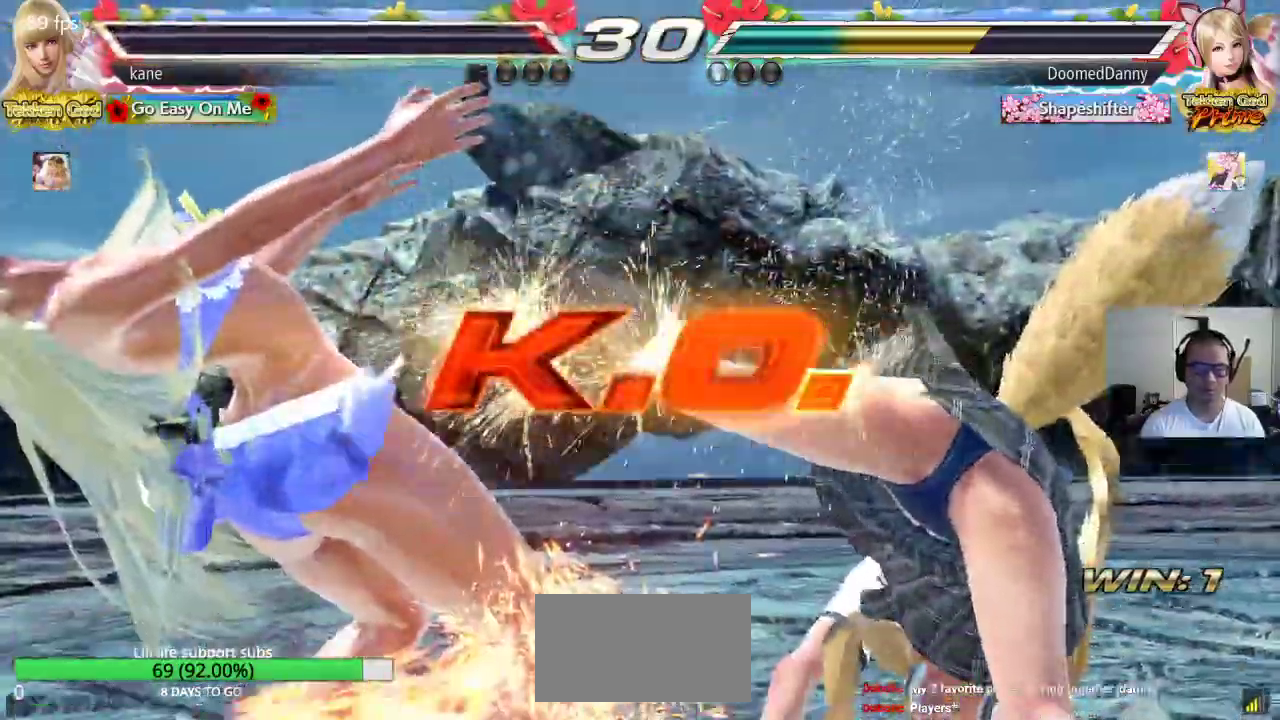
{"buttons": [], "left_stick": "center", "events": [[150, "left_stick", "center"]]}
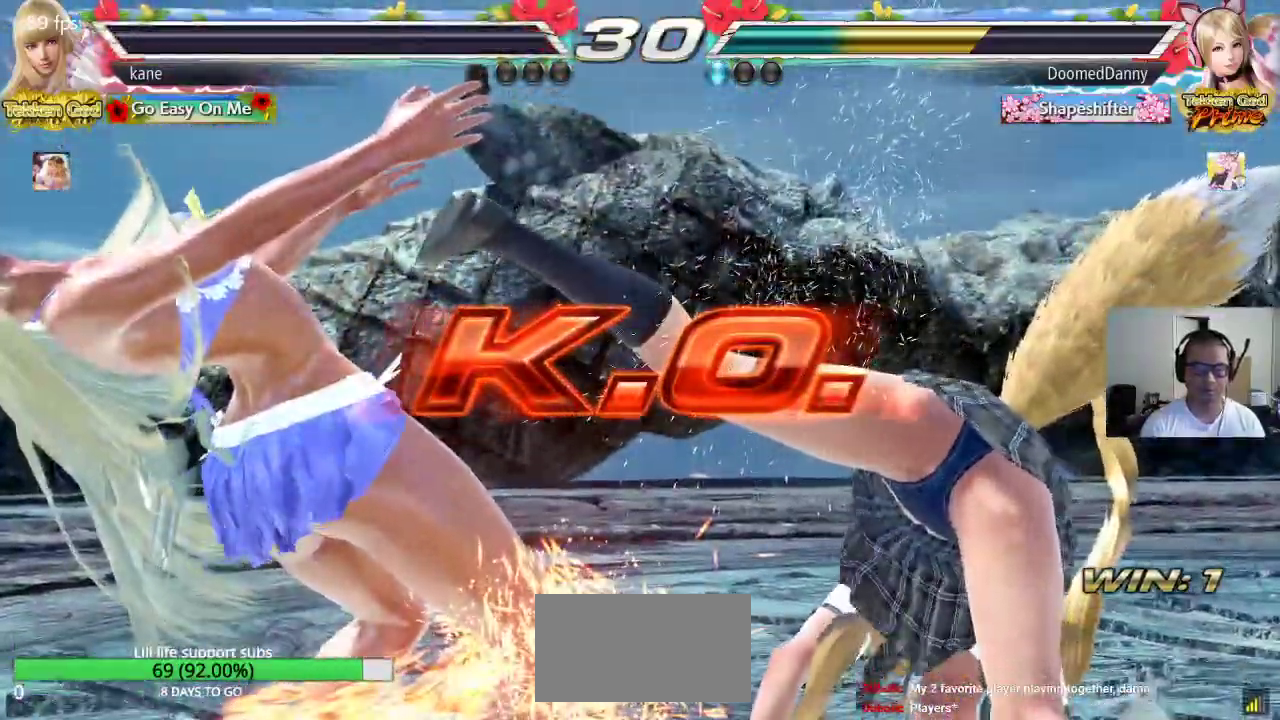
{"buttons": [], "left_stick": "center", "events": []}
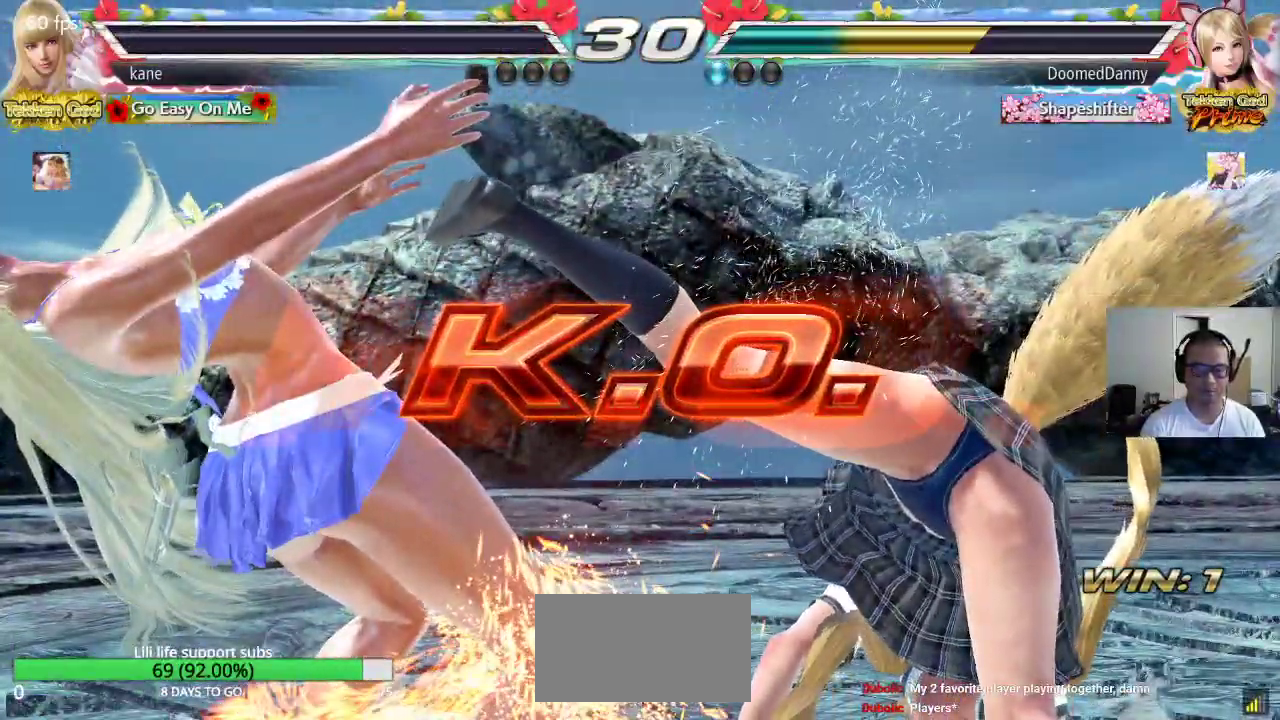
{"buttons": [], "left_stick": "center", "events": []}
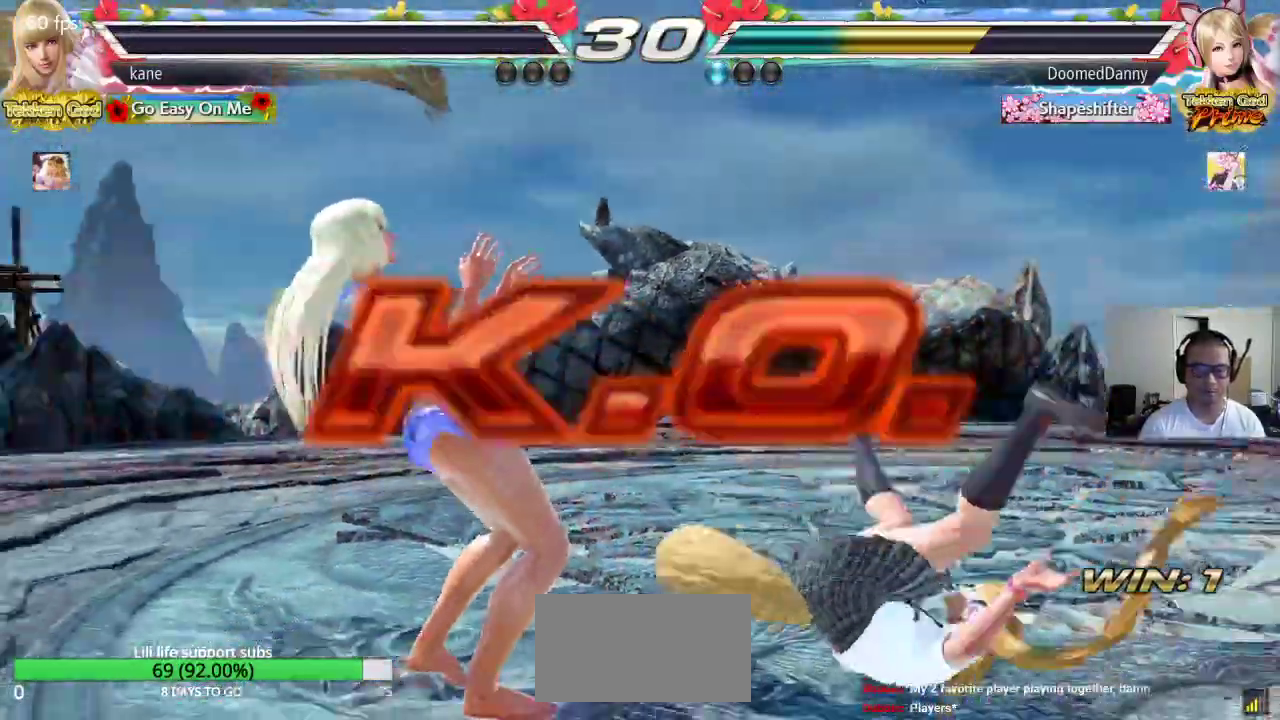
{"buttons": [], "left_stick": "center", "events": []}
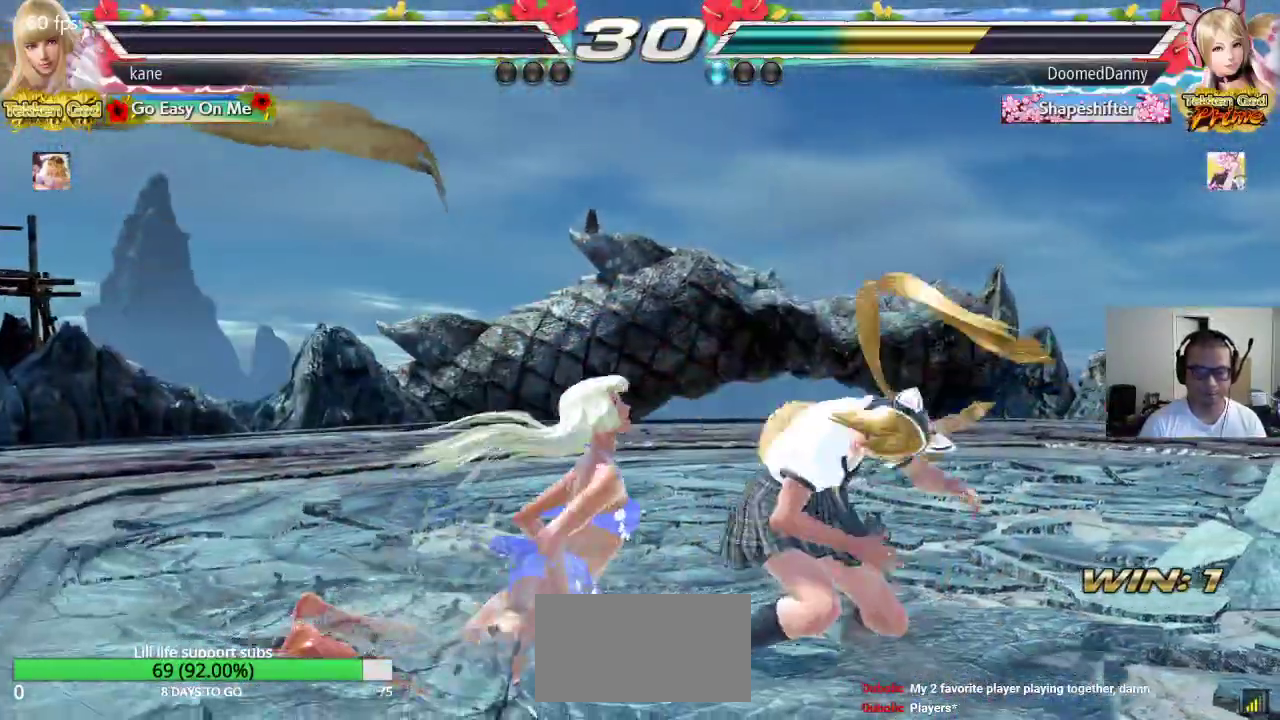
{"buttons": [], "left_stick": "center", "events": []}
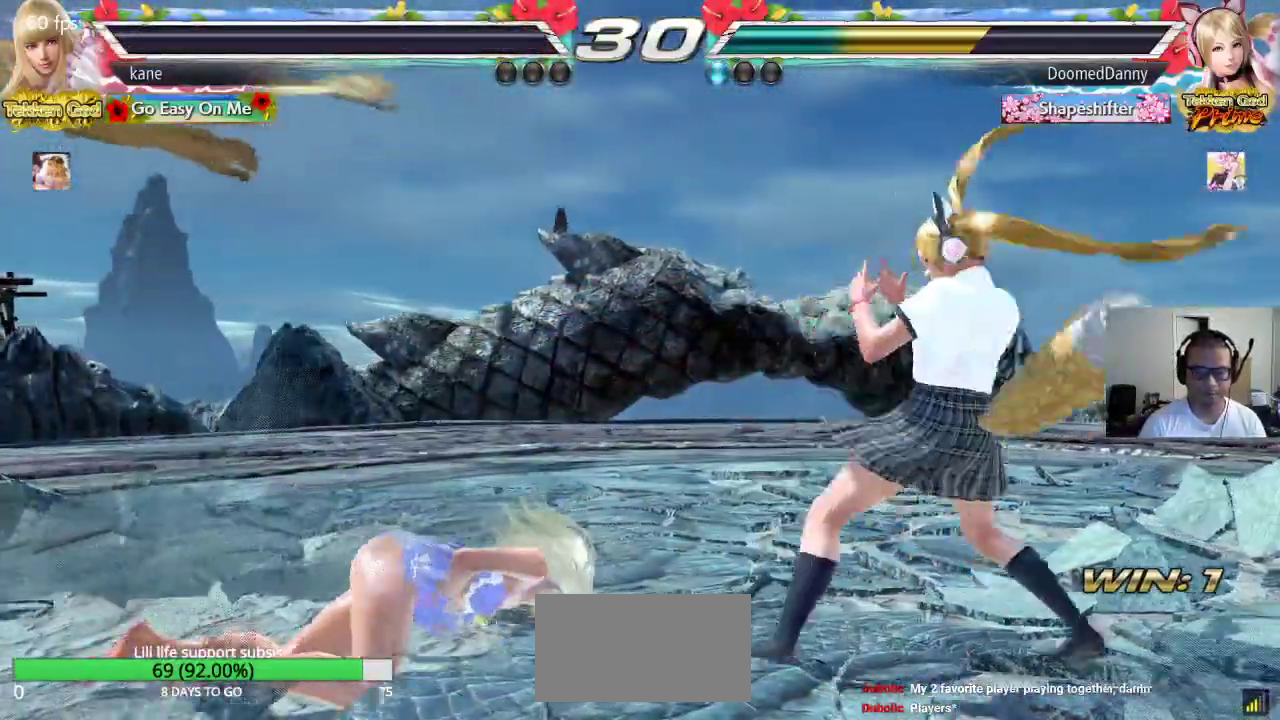
{"buttons": [], "left_stick": "center", "events": []}
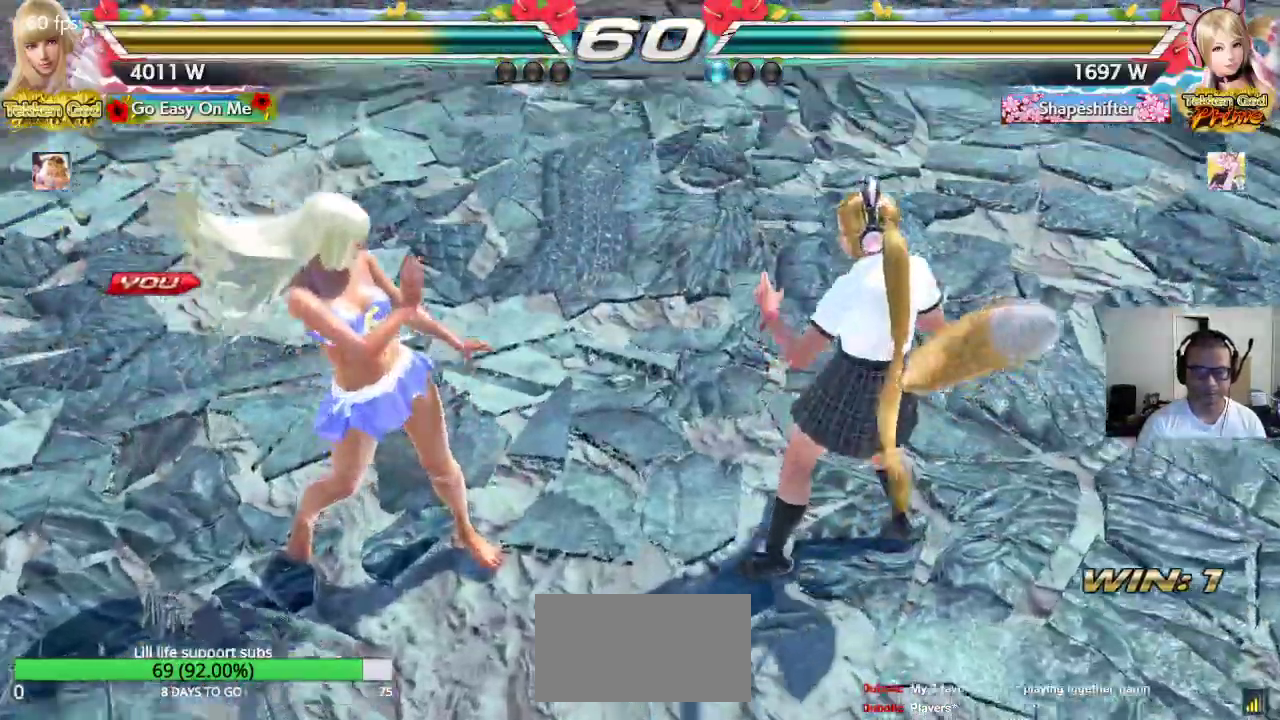
{"buttons": ["TRIANGLE"], "left_stick": "up-right", "events": [[167, "left_stick", "right"], [283, "CROSS", "down"], [333, "left_stick", "left"], [350, "CROSS", "up"], [433, "left_stick", "up"], [483, "left_stick", "up-right"], [500, "TRIANGLE", "down"]]}
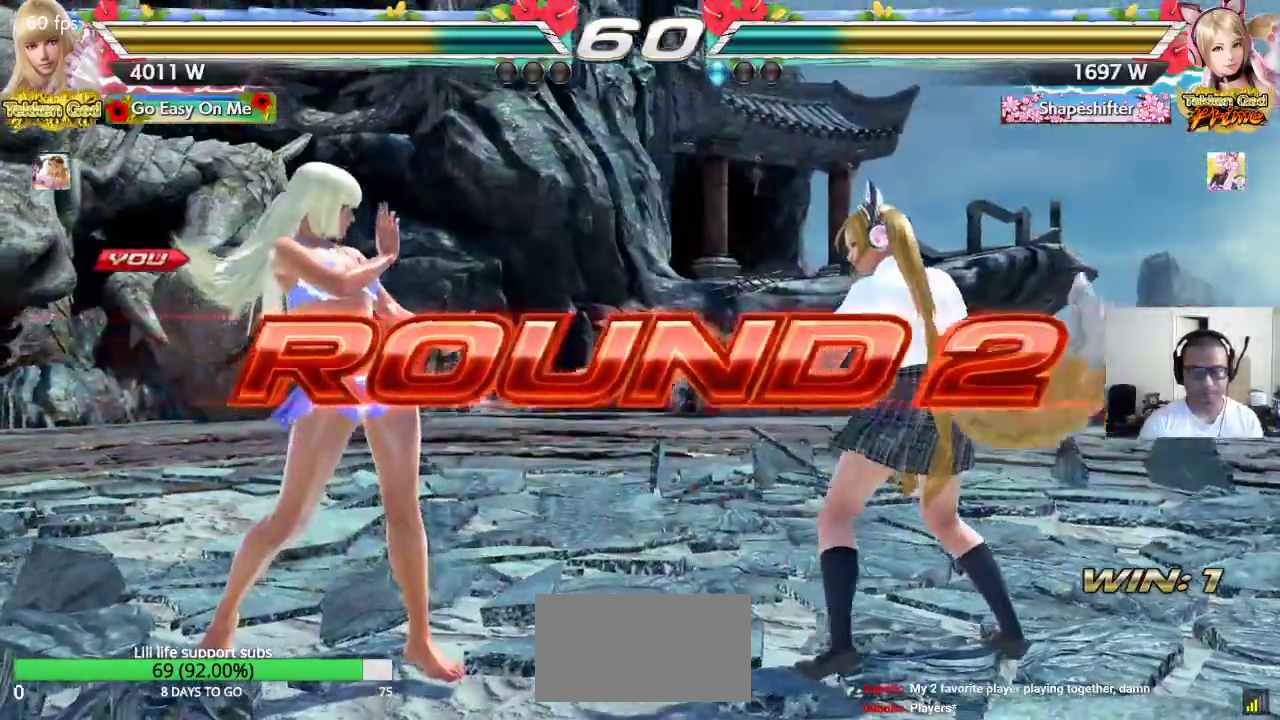
{"buttons": ["TRIANGLE"], "left_stick": "up-right", "events": [[83, "TRIANGLE", "up"], [117, "CROSS", "down"], [133, "left_stick", "down-right"], [167, "CROSS", "up"], [167, "TRIANGLE", "down"], [183, "left_stick", "down-left"], [250, "TRIANGLE", "up"], [267, "CROSS", "down"], [267, "SQUARE", "down"], [300, "left_stick", "up-left"], [317, "CROSS", "up"], [317, "SQUARE", "up"], [317, "TRIANGLE", "down"], [383, "left_stick", "up-right"], [417, "SQUARE", "down"], [417, "TRIANGLE", "up"], [483, "TRIANGLE", "down"], [500, "SQUARE", "up"]]}
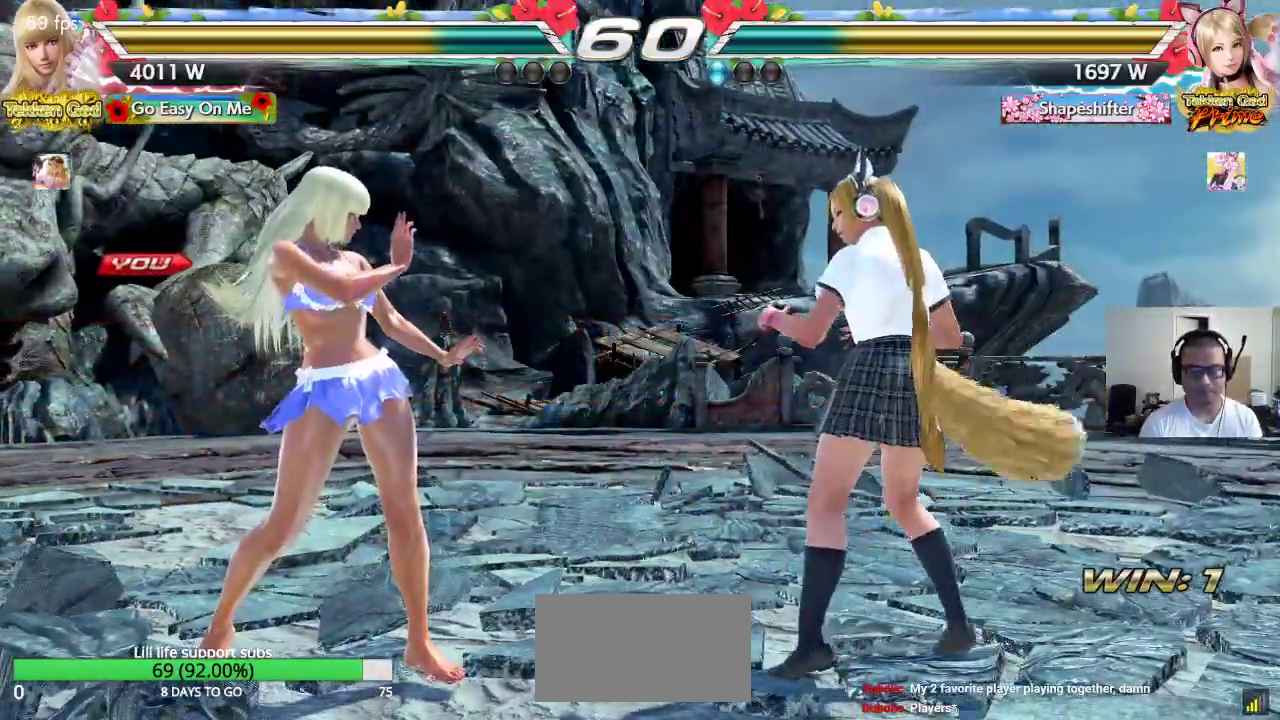
{"buttons": ["CROSS", "SQUARE", "TRIANGLE"], "left_stick": "center", "events": [[17, "left_stick", "center"], [67, "left_stick", "left"], [83, "CROSS", "down"], [83, "SQUARE", "down"], [83, "TRIANGLE", "up"], [117, "left_stick", "center"], [150, "CROSS", "up"], [150, "TRIANGLE", "down"], [167, "SQUARE", "up"], [233, "SQUARE", "down"], [250, "CROSS", "down"], [250, "TRIANGLE", "up"], [317, "TRIANGLE", "down"]]}
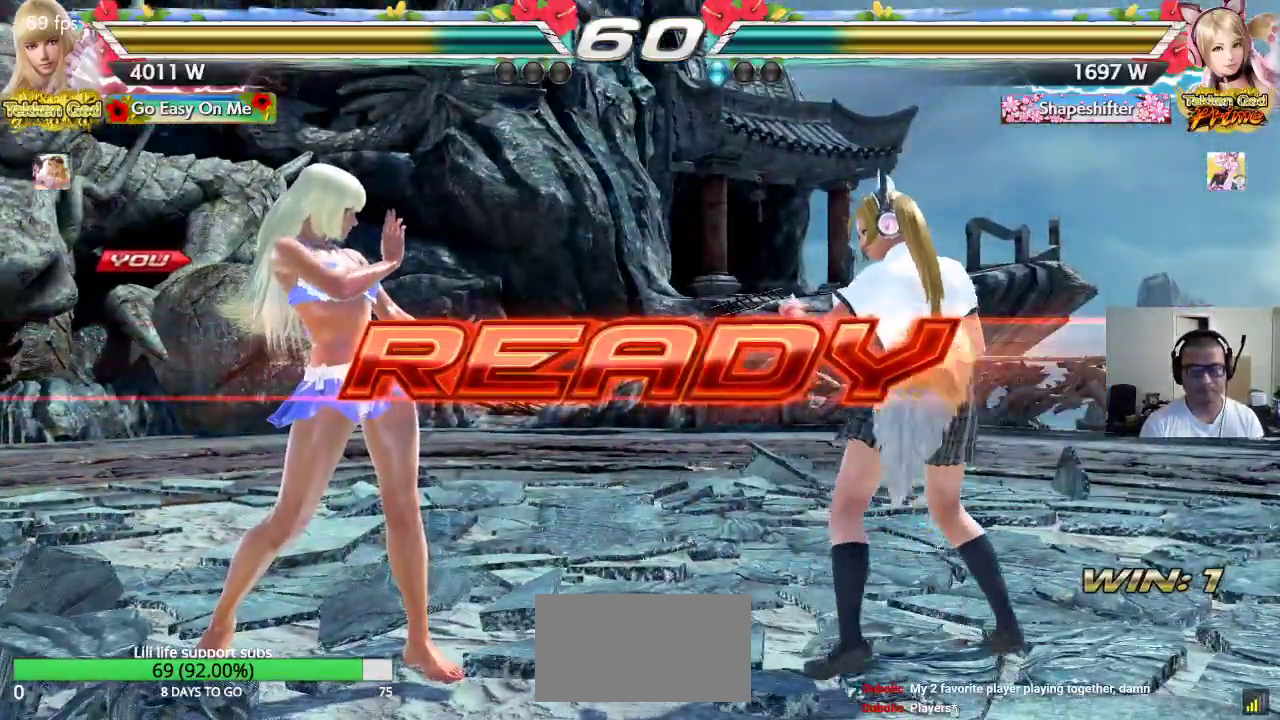
{"buttons": ["CROSS", "TRIANGLE"], "left_stick": "center", "events": [[500, "SQUARE", "up"]]}
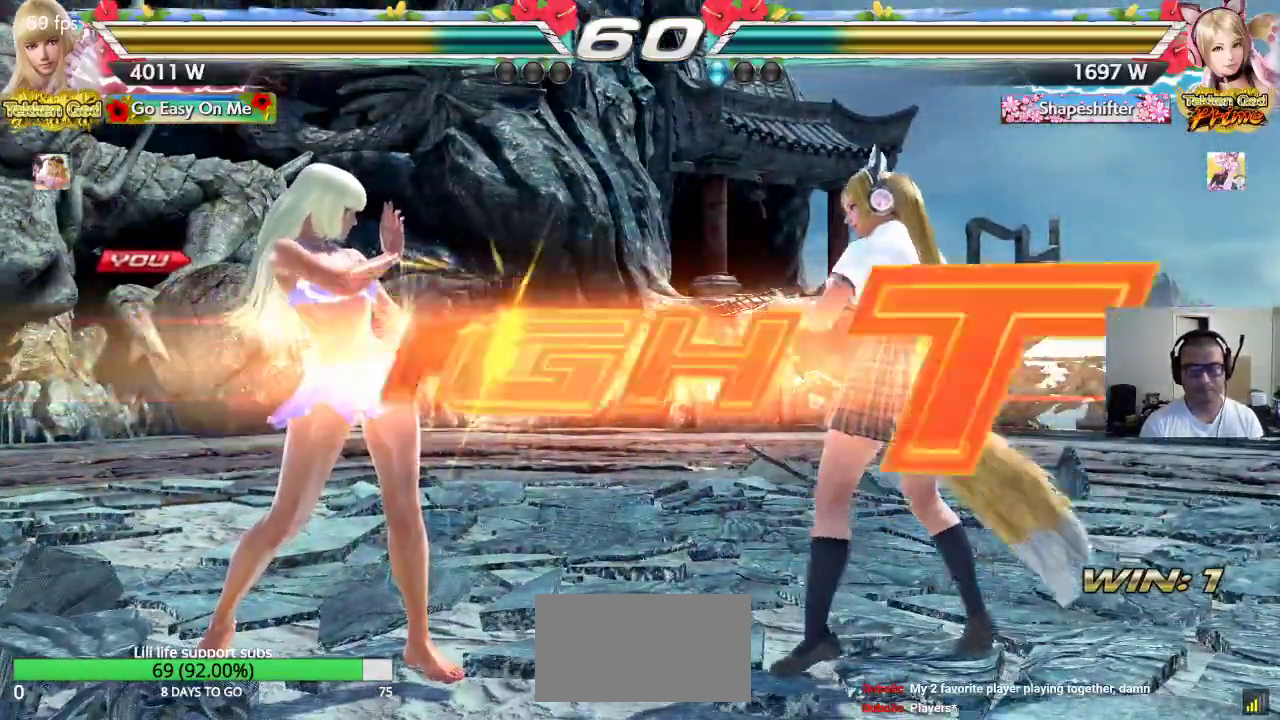
{"buttons": [], "left_stick": "center", "events": [[33, "TRIANGLE", "up"], [50, "CROSS", "up"], [433, "left_stick", "left"], [483, "left_stick", "center"]]}
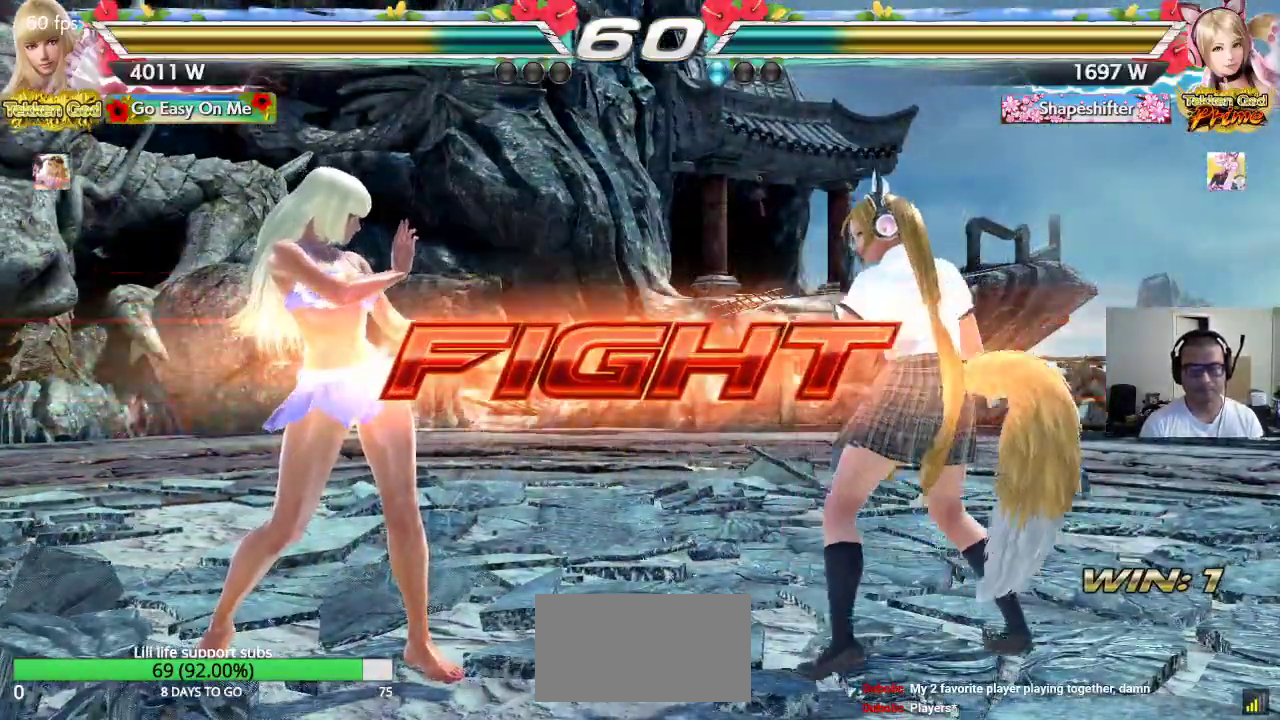
{"buttons": [], "left_stick": "center", "events": [[67, "left_stick", "left"], [267, "left_stick", "down-right"], [283, "CIRCLE", "down"], [283, "CROSS", "down"], [350, "CROSS", "up"], [350, "left_stick", "center"], [367, "CIRCLE", "up"]]}
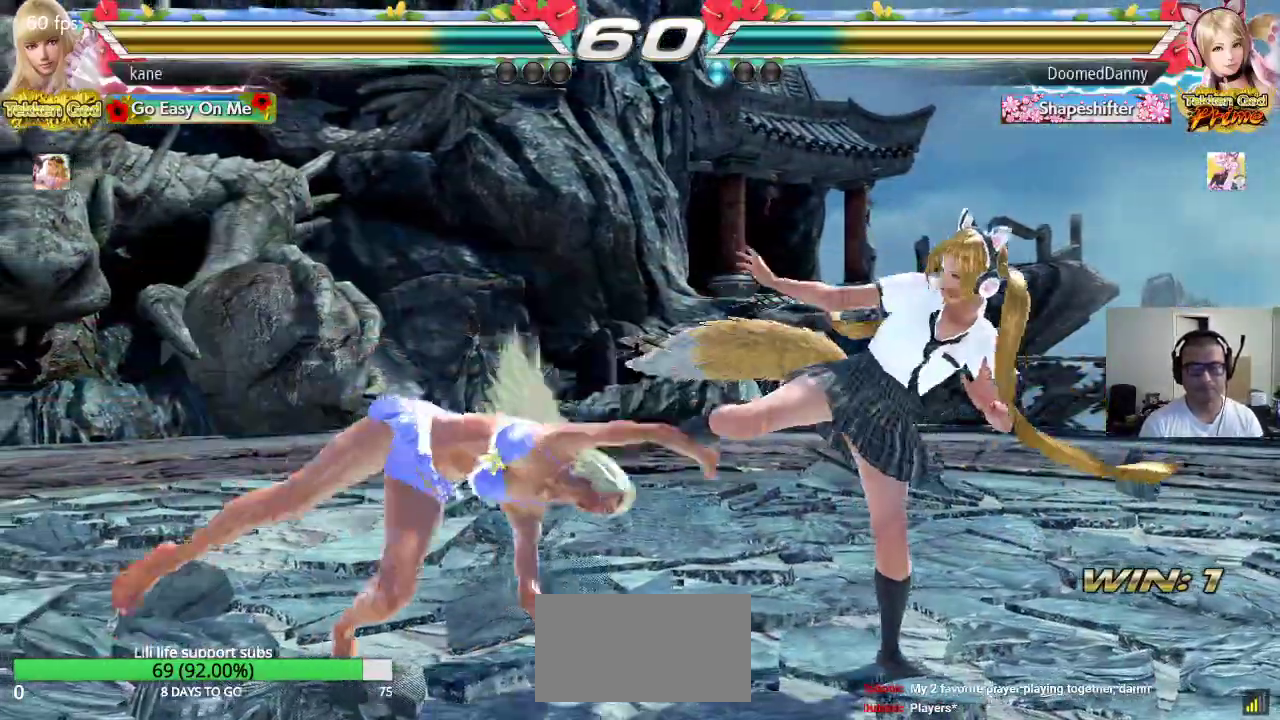
{"buttons": [], "left_stick": "down", "events": [[450, "left_stick", "down"]]}
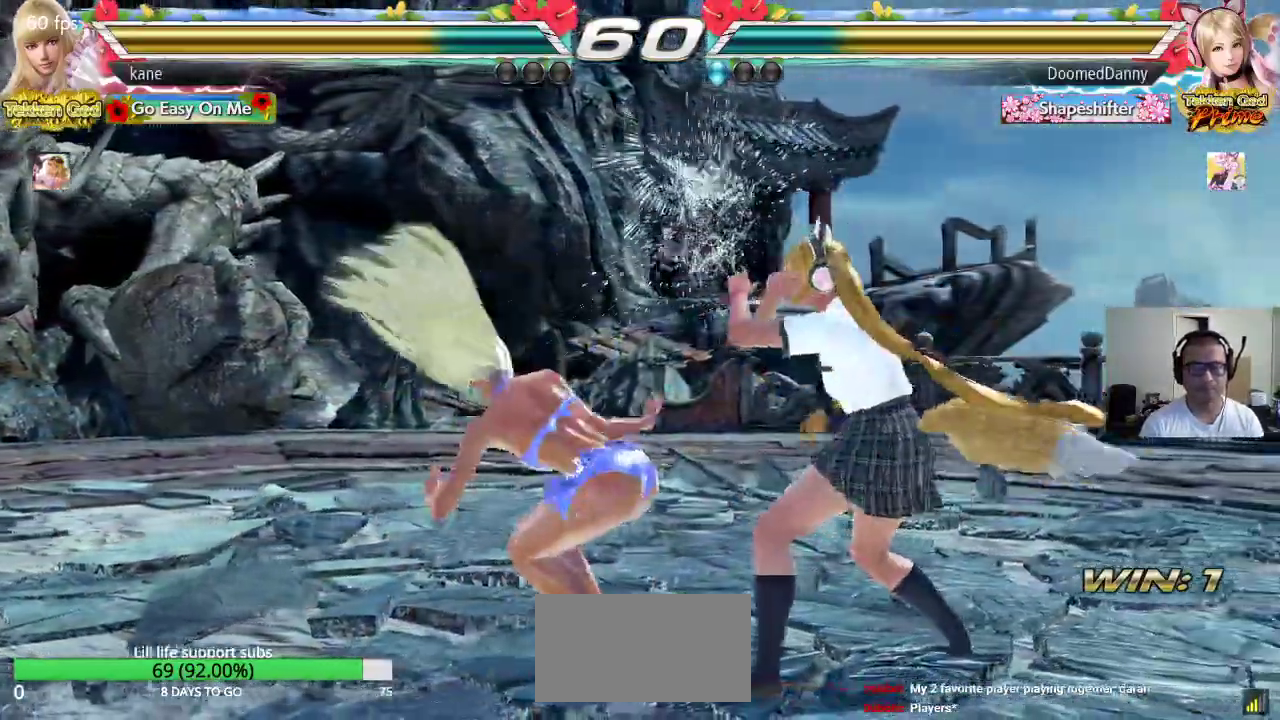
{"buttons": [], "left_stick": "center", "events": [[33, "CIRCLE", "down"], [83, "CIRCLE", "up"], [200, "left_stick", "center"]]}
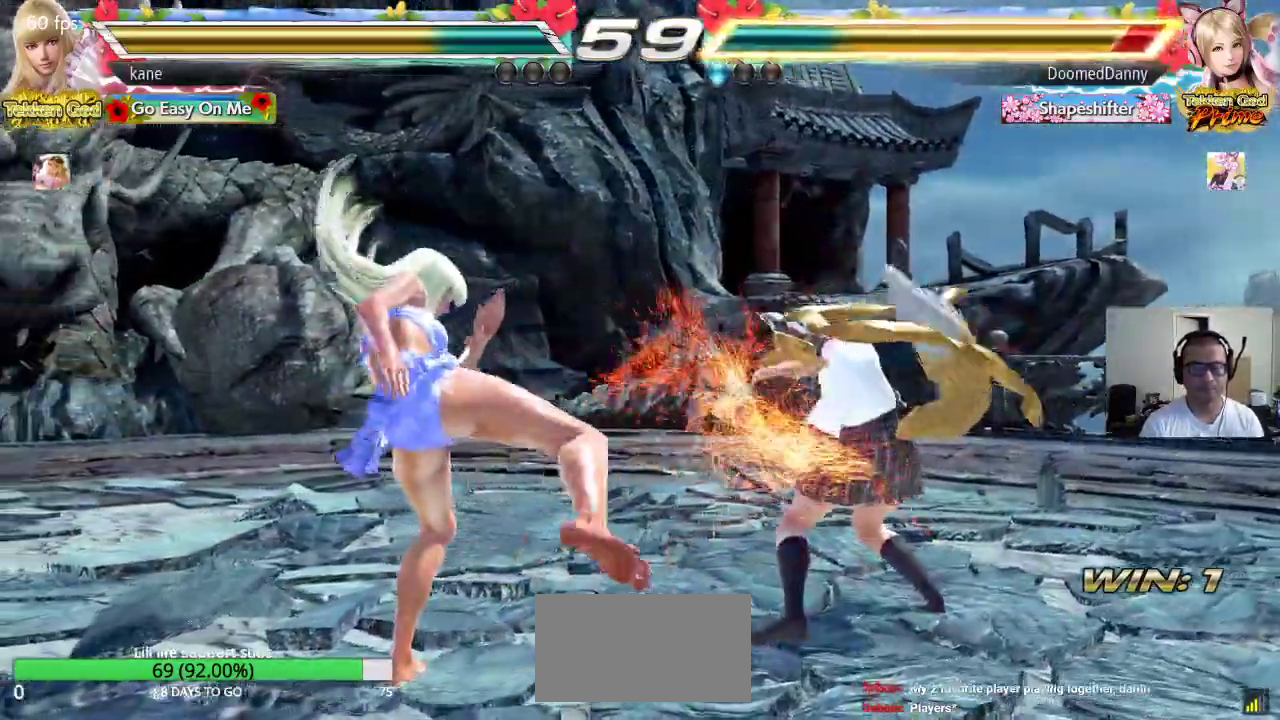
{"buttons": ["CIRCLE", "SQUARE"], "left_stick": "right", "events": [[183, "left_stick", "right"], [233, "left_stick", "center"], [283, "left_stick", "right"], [400, "CIRCLE", "down"], [467, "SQUARE", "down"]]}
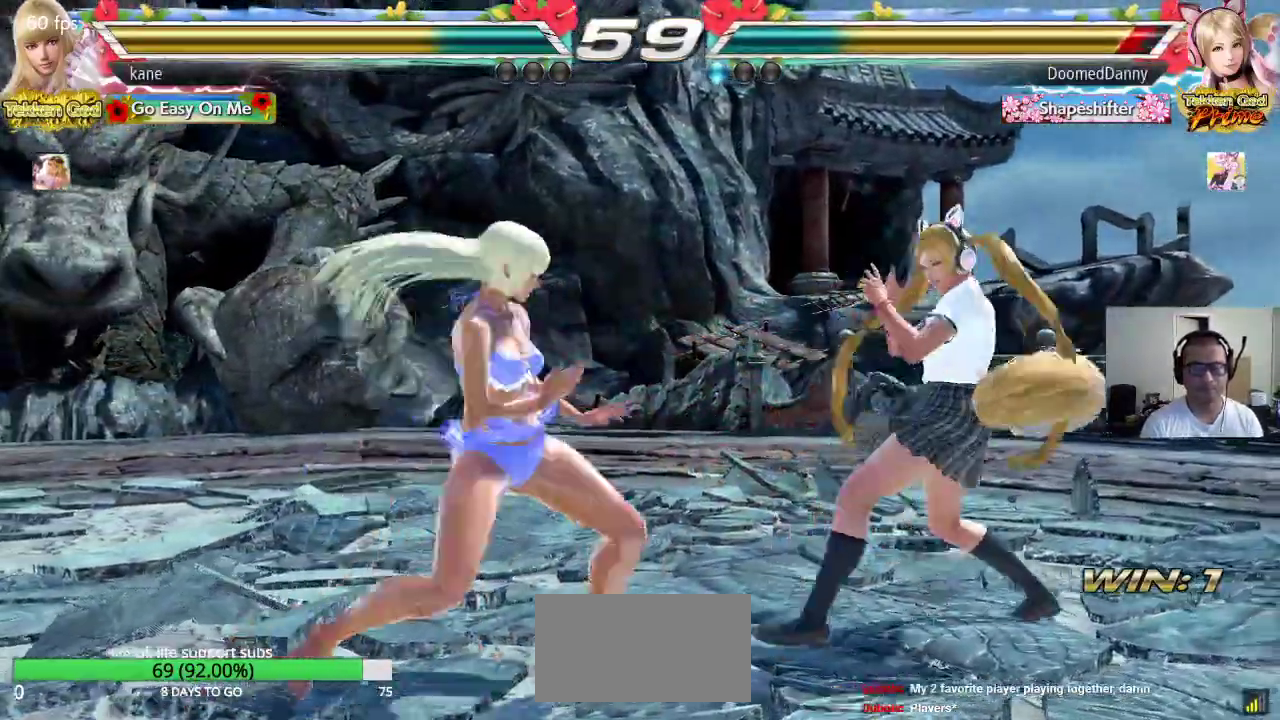
{"buttons": ["SQUARE"], "left_stick": "center", "events": [[67, "CIRCLE", "up"], [117, "left_stick", "center"]]}
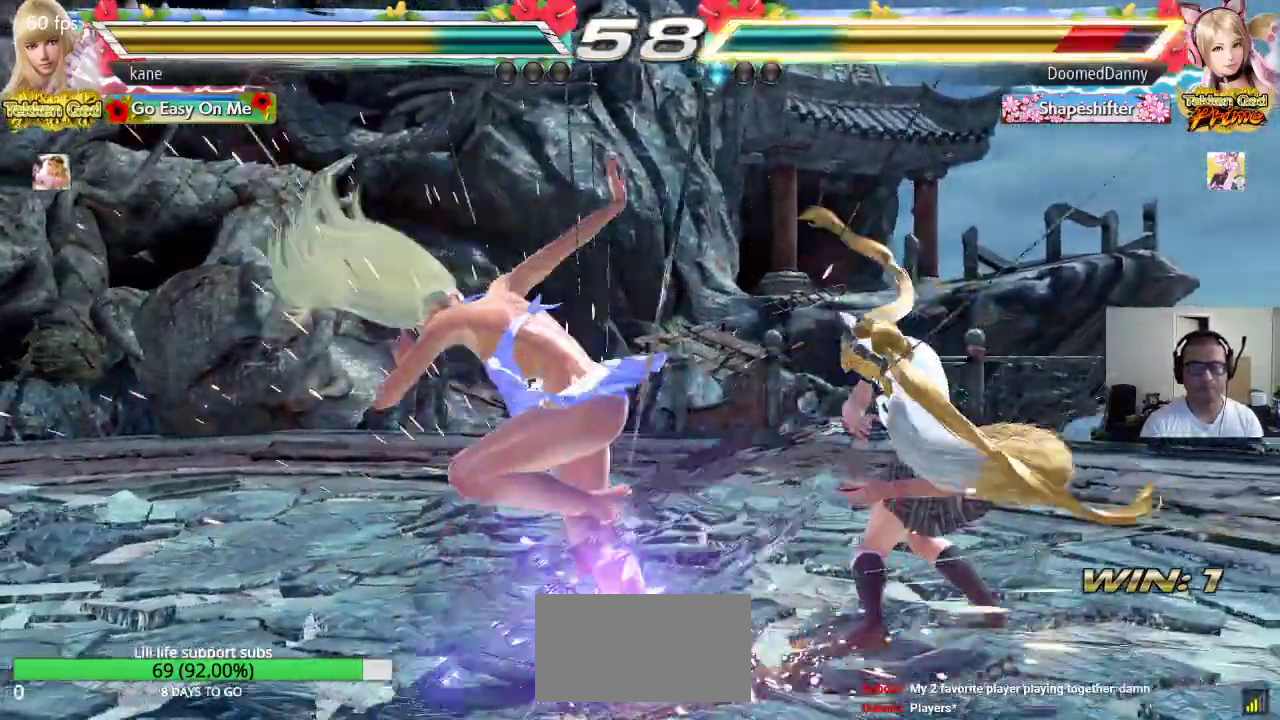
{"buttons": [], "left_stick": "center", "events": [[167, "SQUARE", "up"], [283, "CIRCLE", "down"], [350, "CIRCLE", "up"]]}